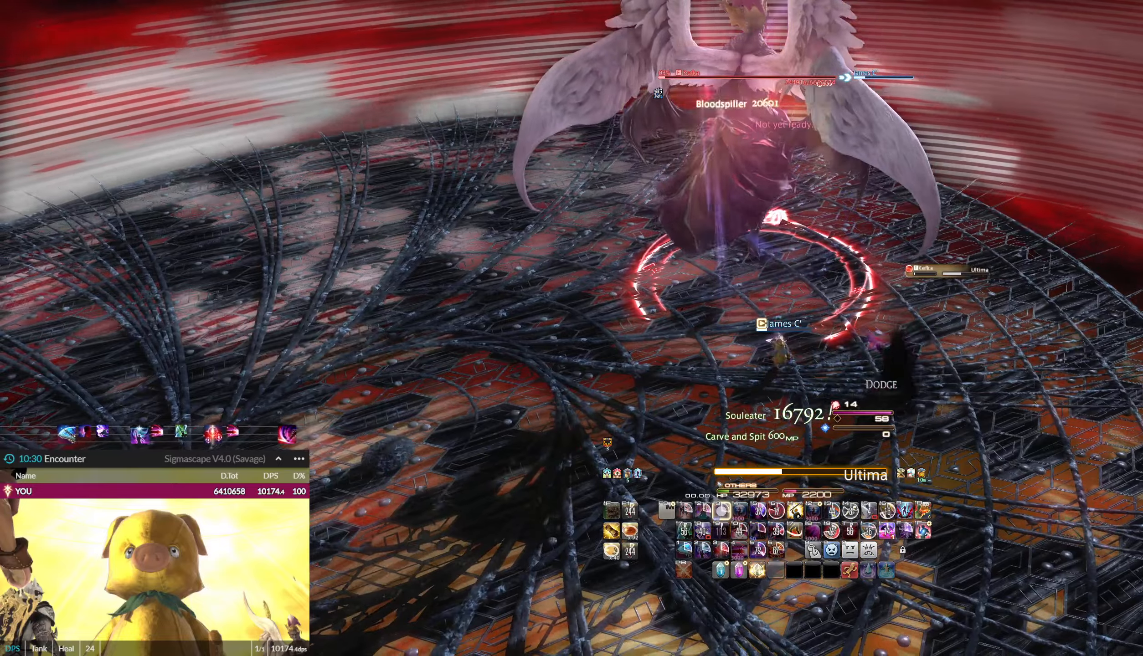
Gameplay with keyboard and mouse; each line is a JSON object with the keys and mouse buttons held at the frame after it. "events" lists presses ("down") and releases ("up") of ".", "/", "0", "1", "2", "3", "4", "5", "6", "7", "8", "9", "a", "alt_l", "alt_r", "b", "backslash", "backspace", "c", "caps_lock", "comma", "ctrl_l", "ctrl_r", "d", "down", "e", "end", "equals", "escape", "f", "f1", "f10", "f11", "f12", "f2", "f3", "f4", "f5", "f6", "f7", "f8", "f9", "g", "h", "home", "i", "j", "k", "l", "lbracket", "left", "m", "minus", "n", "o", "p", "pause", "q", "quote", "r", "rbracket", "return", "right", "s", "semicolon", "shift_l", "shift_r", "space", "super", "t", "tab", "tilde", "u", "up", "v", "w", "x", "y", "z", "mouse_left" and "mouse_right" between this image and that frame as [ms after this image, input, new state], when the widget could be followed in between. "mouse_left", "mouse_right" = the "left", "right" buttons of the "mouse" list. No other keys are recorded. Not read: mouse_move.
{"keys": [], "mouse": ["left"], "events": [[100, "3", "down"], [100, "ctrl_l", "down"], [167, "3", "up"], [167, "ctrl_l", "up"], [234, "3", "down"], [234, "ctrl_l", "down"], [367, "3", "up"], [367, "ctrl_l", "up"], [401, "3", "down"], [401, "ctrl_l", "down"], [501, "3", "up"], [501, "ctrl_l", "up"]]}
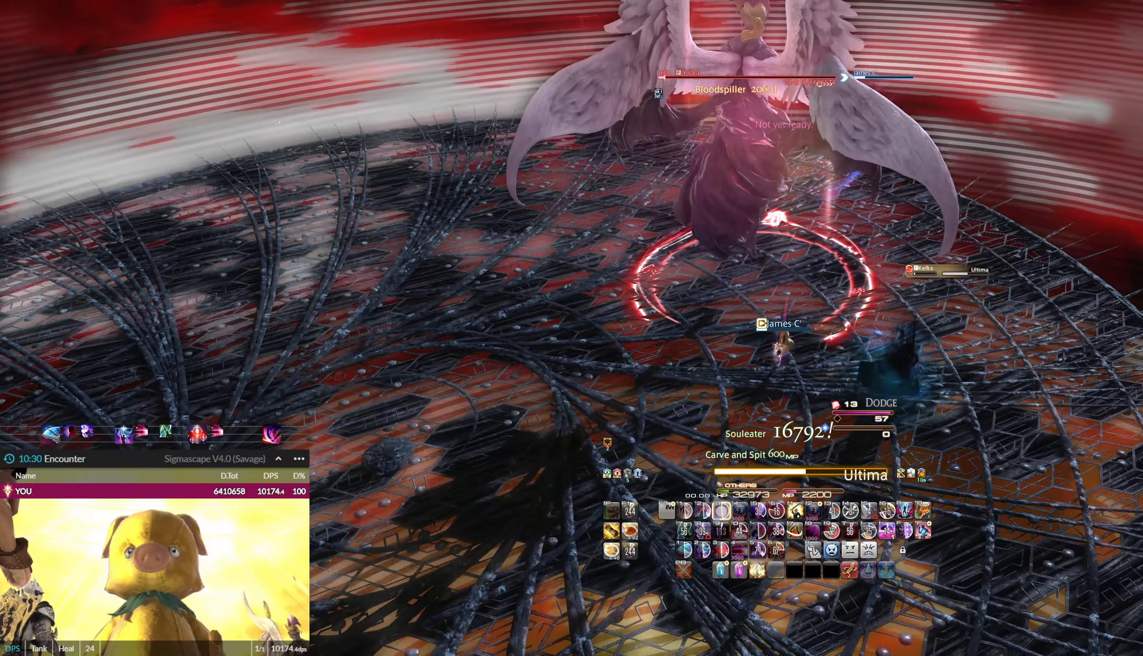
{"keys": [], "mouse": ["left"], "events": [[66, "3", "down"], [66, "ctrl_l", "down"], [133, "3", "up"], [133, "ctrl_l", "up"], [233, "3", "down"], [233, "ctrl_l", "down"], [300, "3", "up"], [300, "ctrl_l", "up"], [400, "3", "down"], [400, "ctrl_l", "down"], [500, "3", "up"], [500, "ctrl_l", "up"]]}
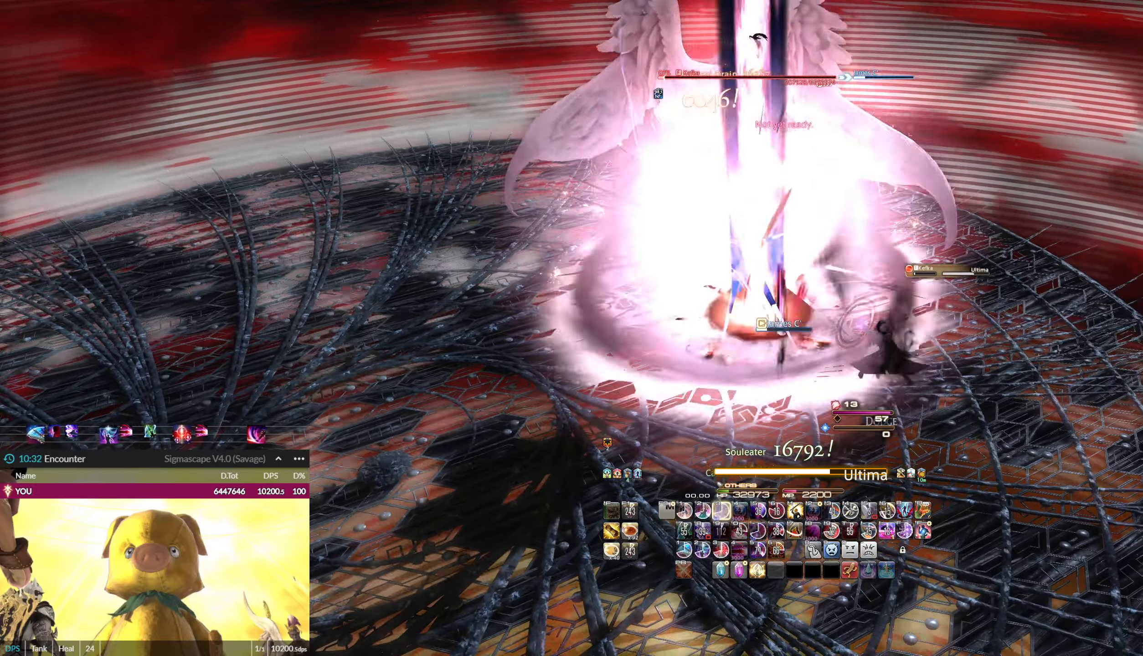
{"keys": ["1"], "mouse": ["left"], "events": [[100, "1", "down"], [167, "1", "up"], [200, "1", "down"], [267, "1", "up"], [367, "1", "down"], [401, "1", "up"], [467, "1", "down"]]}
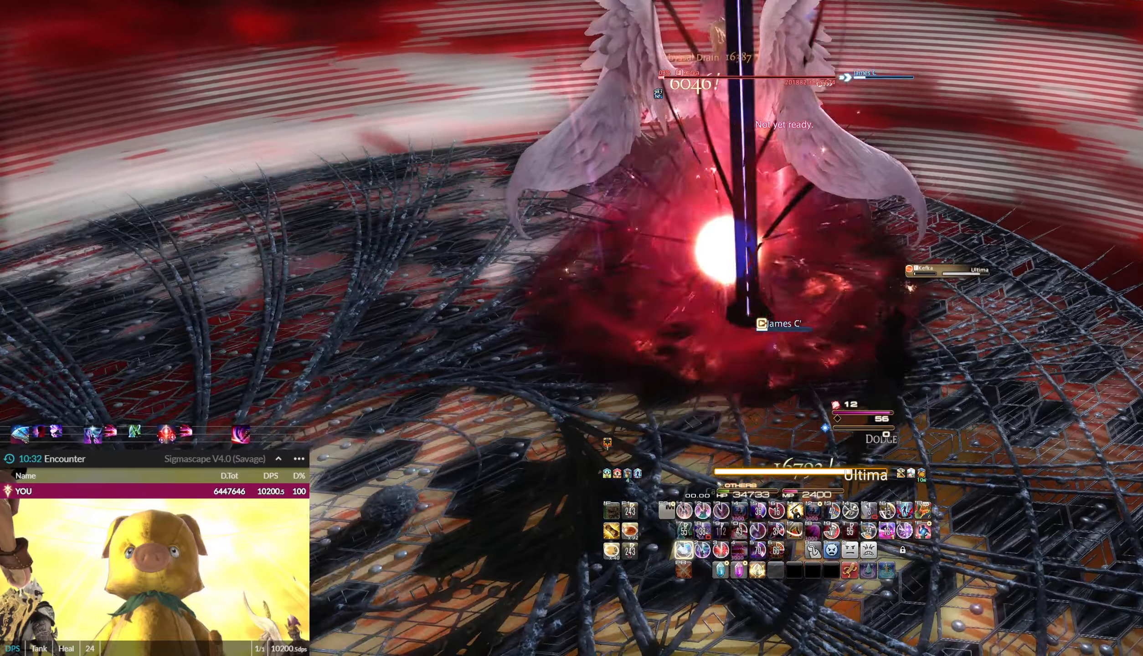
{"keys": ["1"], "mouse": ["left"], "events": [[33, "1", "up"], [100, "1", "down"], [167, "1", "up"], [267, "1", "down"], [333, "1", "up"], [400, "1", "down"], [467, "1", "up"], [500, "1", "down"]]}
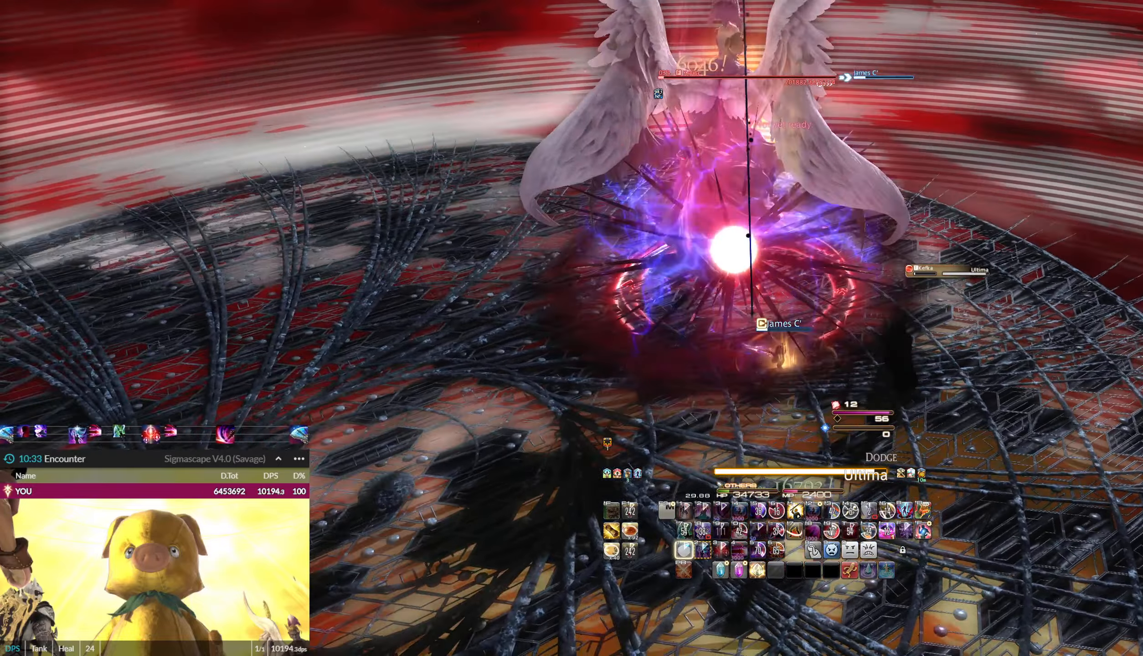
{"keys": ["1"], "mouse": ["left"], "events": [[100, "1", "up"], [134, "1", "down"], [234, "1", "up"], [301, "1", "down"], [367, "1", "up"], [434, "1", "down"]]}
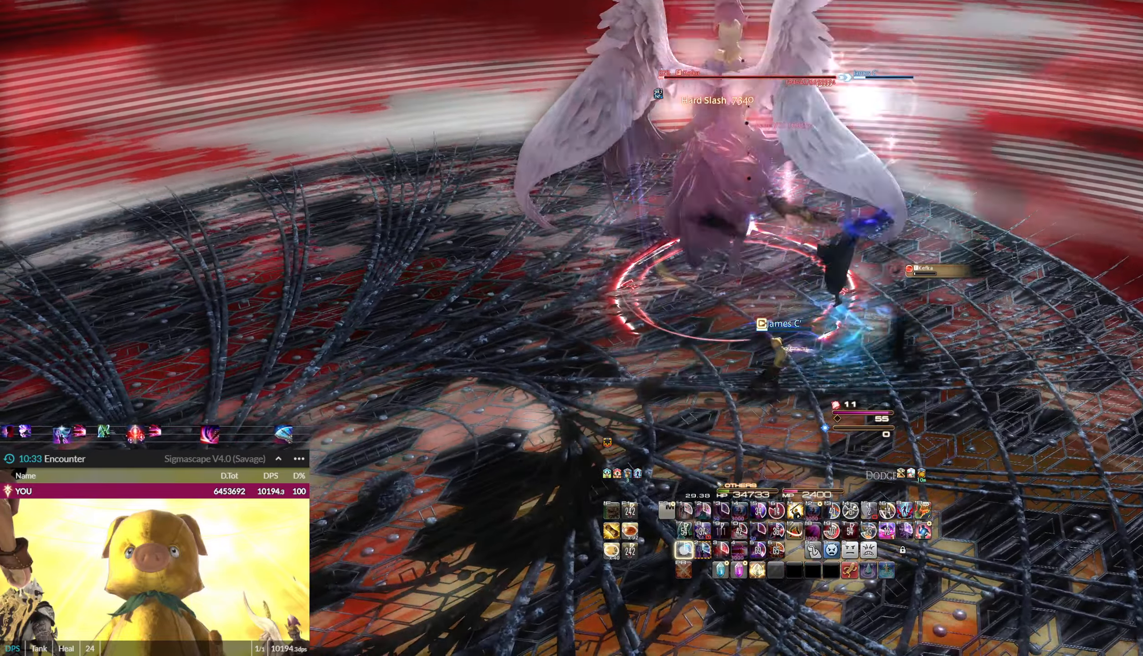
{"keys": ["2"], "mouse": ["left"], "events": [[33, "1", "up"], [66, "1", "down"], [167, "1", "up"], [200, "1", "down"], [300, "1", "up"], [467, "2", "down"]]}
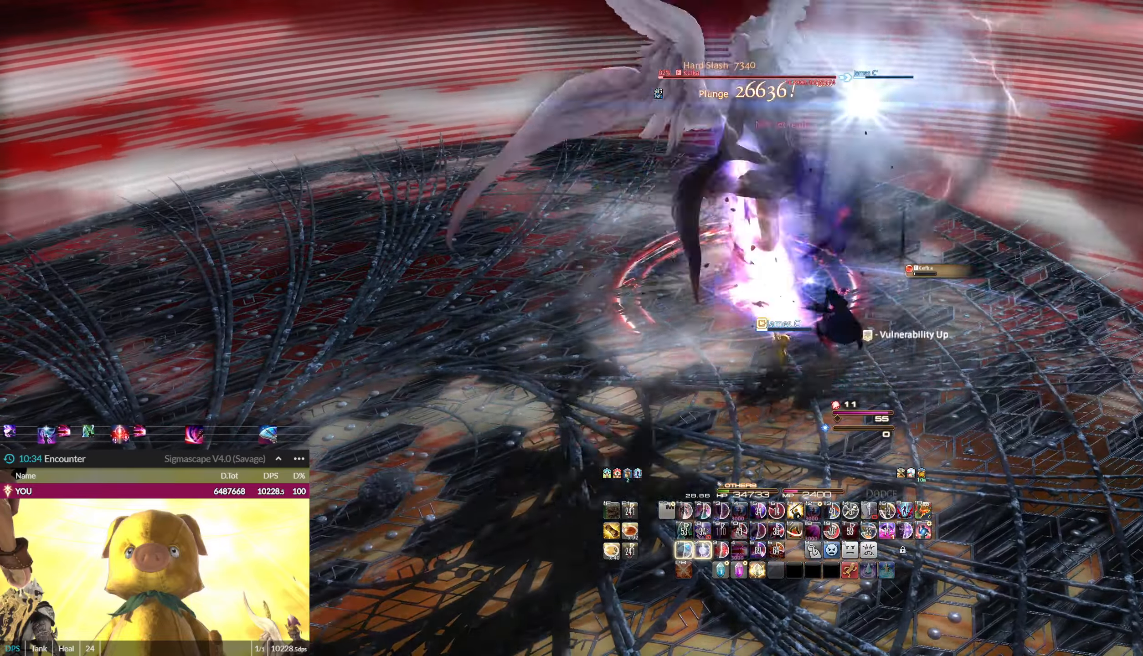
{"keys": ["2"], "mouse": ["left"], "events": [[34, "2", "up"], [67, "2", "down"], [167, "2", "up"], [234, "2", "down"], [234, "q", "down"], [267, "2", "up"], [334, "2", "down"], [367, "mouse_right", "down"], [367, "q", "up"], [401, "2", "up"], [501, "2", "down"], [501, "mouse_right", "up"]]}
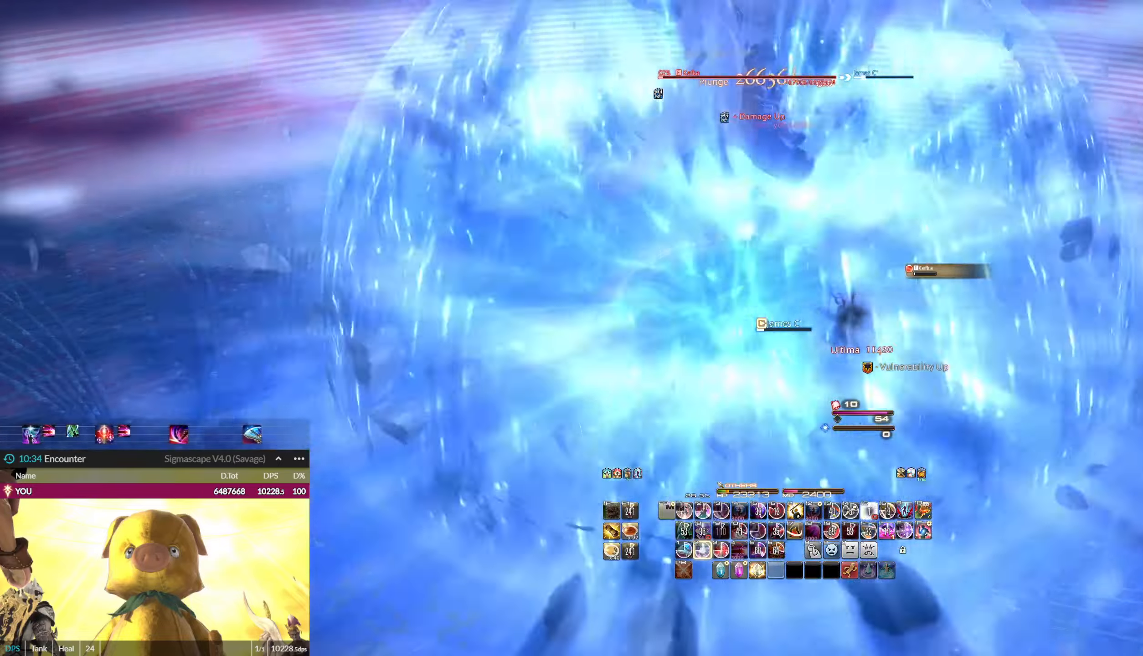
{"keys": [], "mouse": ["left"], "events": [[66, "2", "up"], [133, "2", "down"], [133, "e", "down"], [200, "2", "up"], [200, "e", "up"], [267, "2", "down"], [267, "e", "down"], [333, "2", "up"], [333, "e", "up"], [433, "2", "down"], [467, "2", "up"]]}
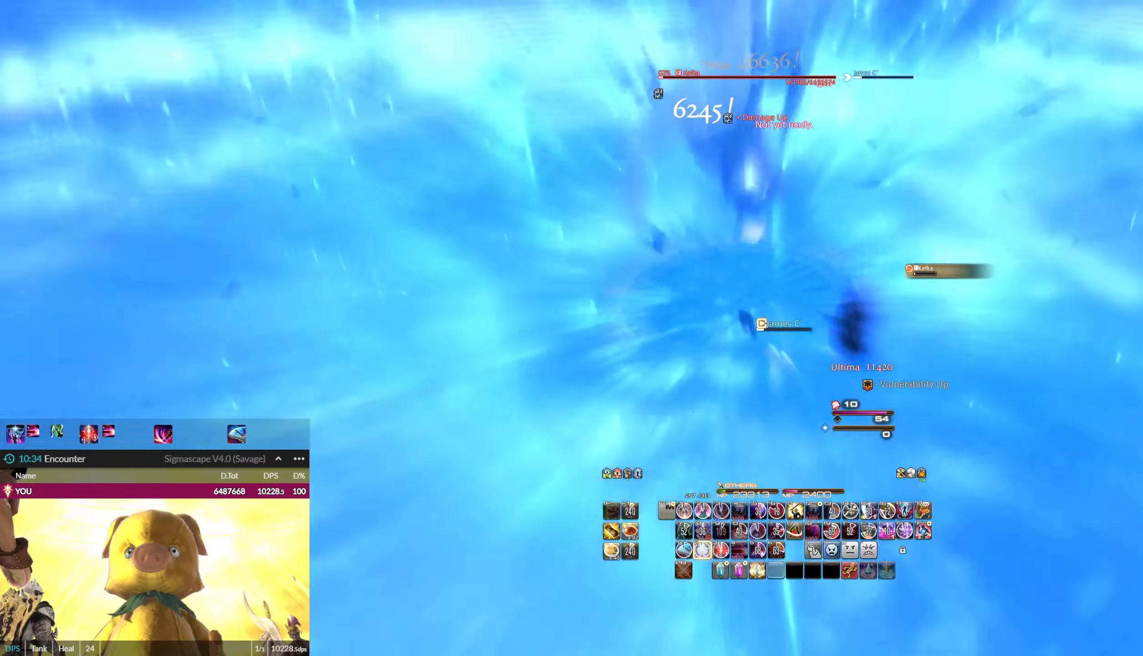
{"keys": ["2"], "mouse": ["left"], "events": [[67, "2", "down"], [100, "2", "up"], [200, "2", "down"], [234, "2", "up"], [301, "2", "down"], [401, "2", "up"], [434, "2", "down"]]}
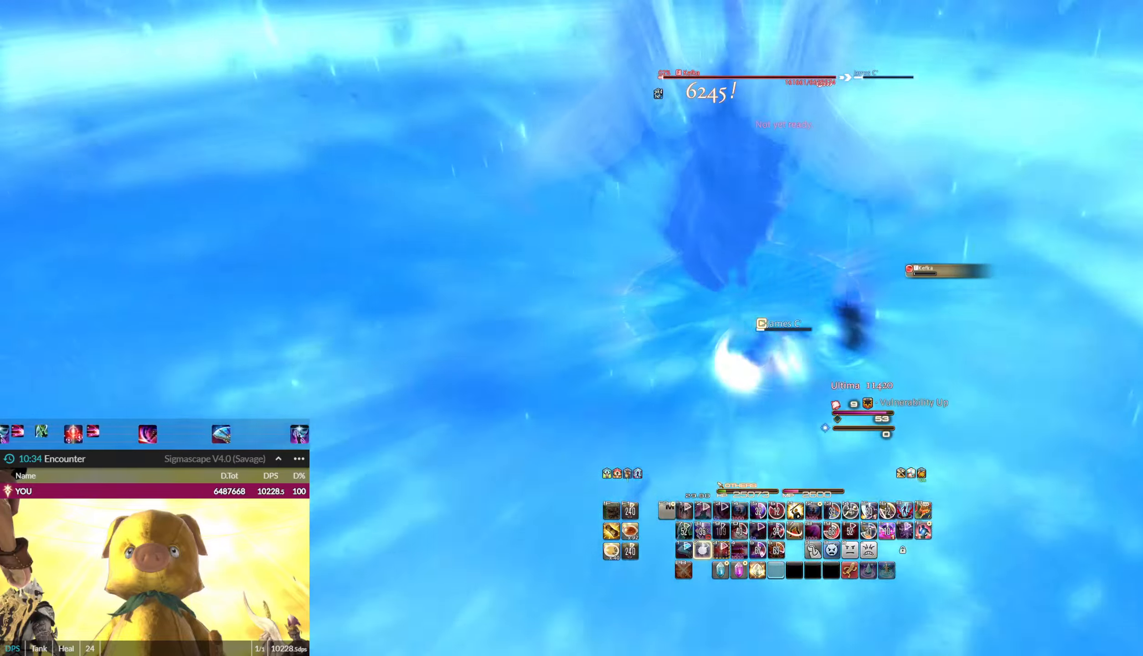
{"keys": ["shift_l"], "mouse": ["left"], "events": [[33, "2", "up"], [66, "shift_l", "down"], [133, "5", "down"], [133, "ctrl_l", "down"], [233, "5", "up"], [267, "5", "down"], [367, "5", "up"], [400, "5", "down"], [500, "5", "up"], [500, "ctrl_l", "up"]]}
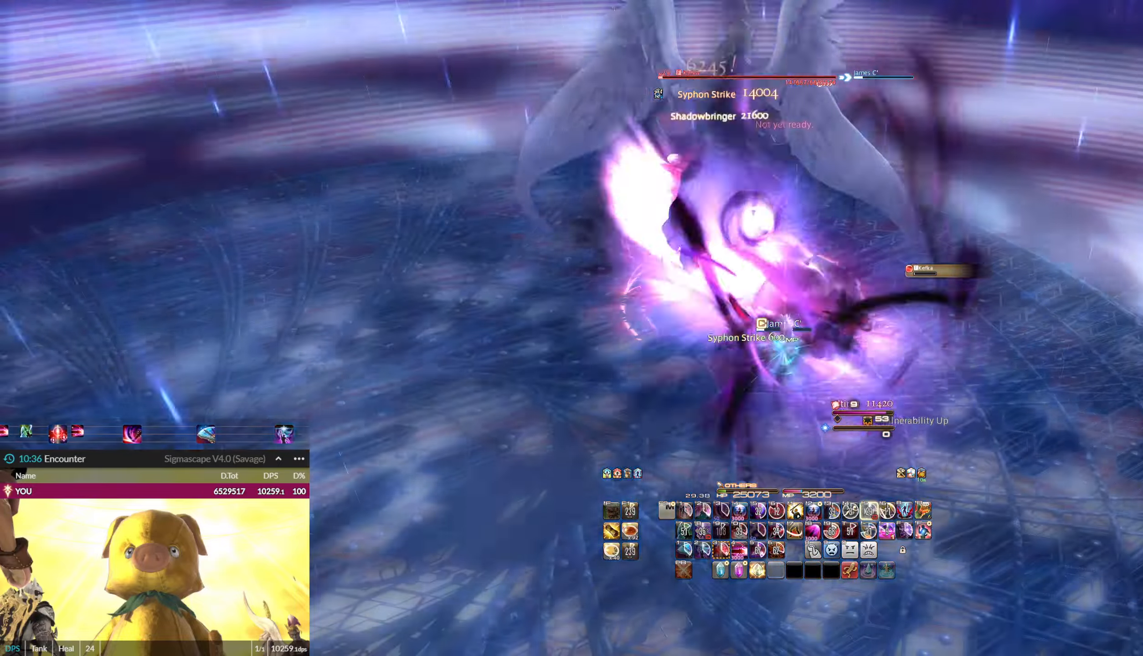
{"keys": [], "mouse": ["left"], "events": [[34, "shift_l", "up"], [134, "4", "down"], [201, "4", "up"], [234, "4", "down"], [334, "4", "up"], [368, "4", "down"], [468, "4", "up"]]}
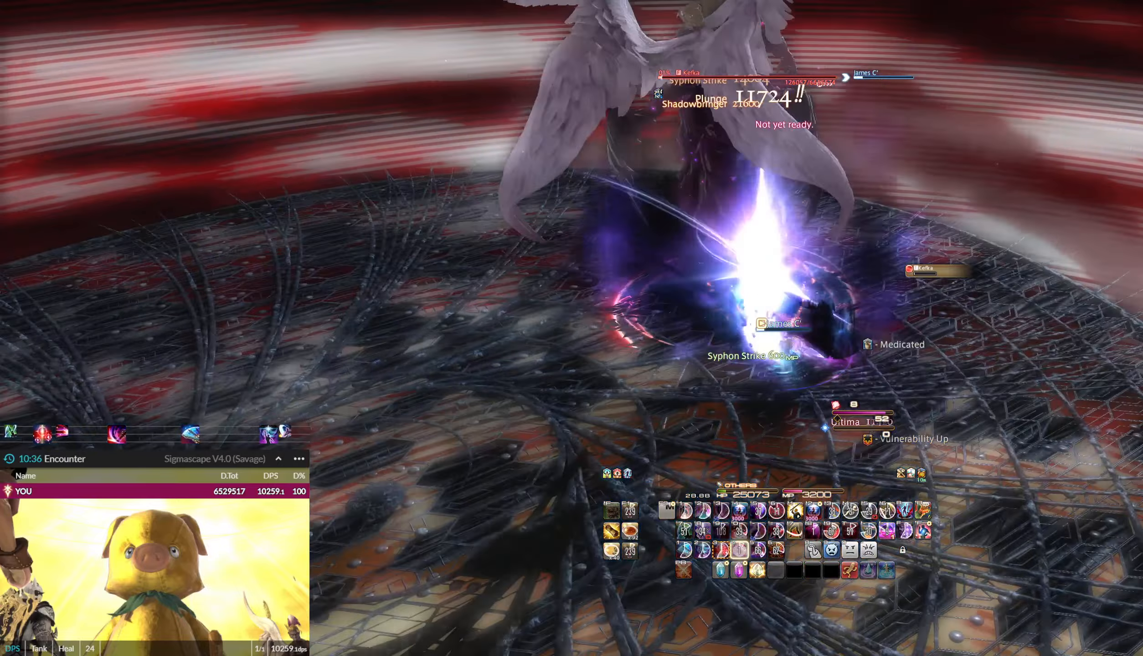
{"keys": [], "mouse": ["left"], "events": [[167, "3", "down"], [267, "3", "up"], [300, "3", "down"], [334, "3", "up"], [434, "3", "down"], [501, "3", "up"]]}
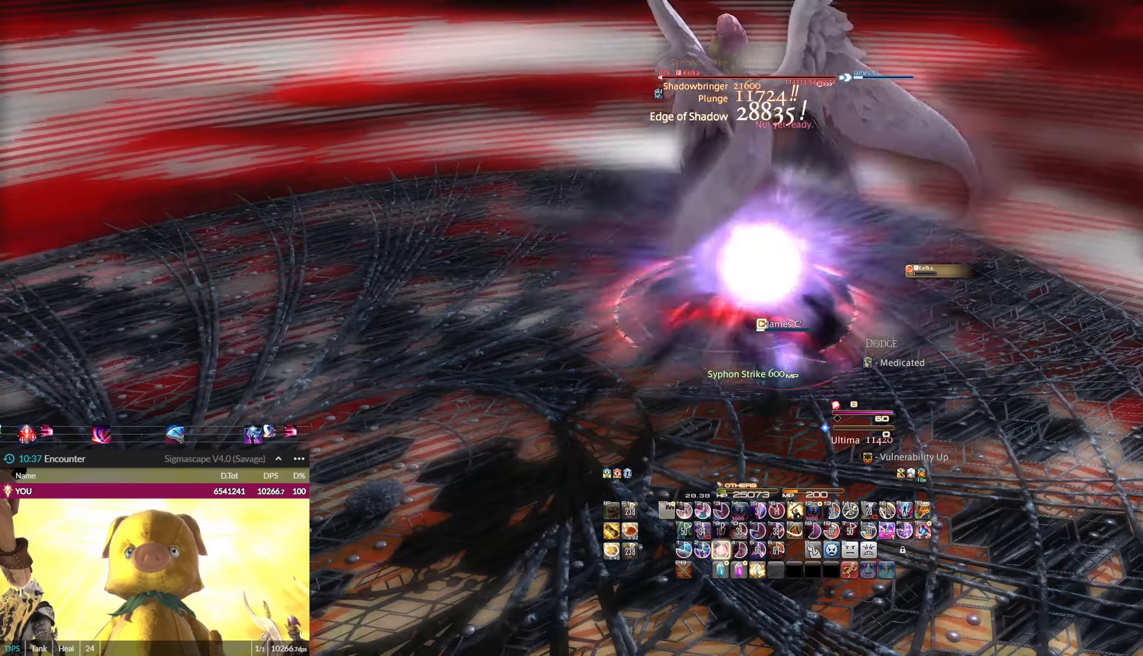
{"keys": ["3"], "mouse": ["left"], "events": [[66, "3", "down"], [133, "3", "up"], [233, "3", "down"], [266, "3", "up"], [367, "3", "down"], [400, "3", "up"], [500, "3", "down"]]}
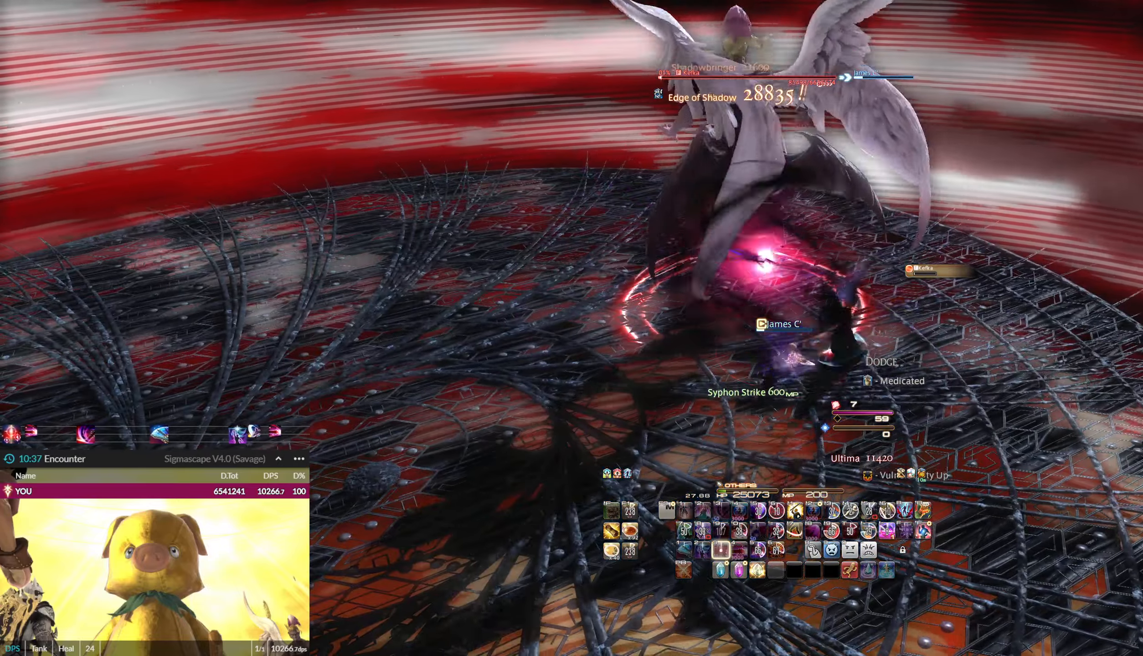
{"keys": [], "mouse": ["left"], "events": [[33, "3", "up"], [134, "3", "down"], [234, "3", "up"], [300, "3", "down"], [367, "3", "up"], [467, "3", "down"], [501, "3", "up"]]}
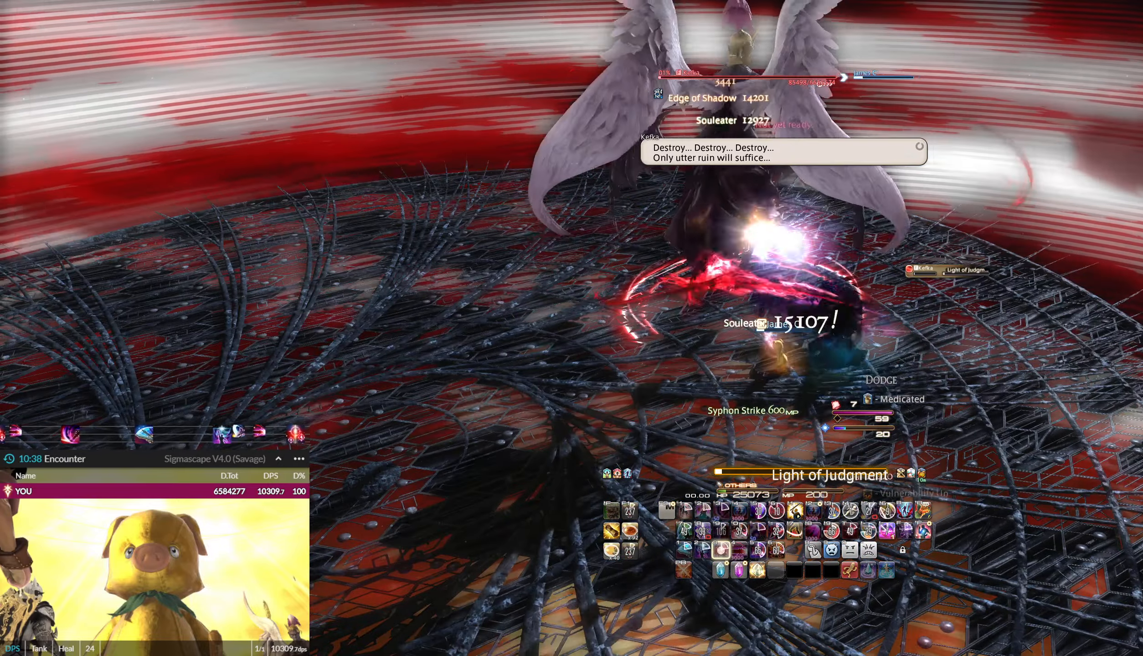
{"keys": [], "mouse": ["left"], "events": [[100, "3", "down"], [166, "3", "up"], [266, "3", "down"], [300, "3", "up"], [400, "3", "down"], [433, "3", "up"]]}
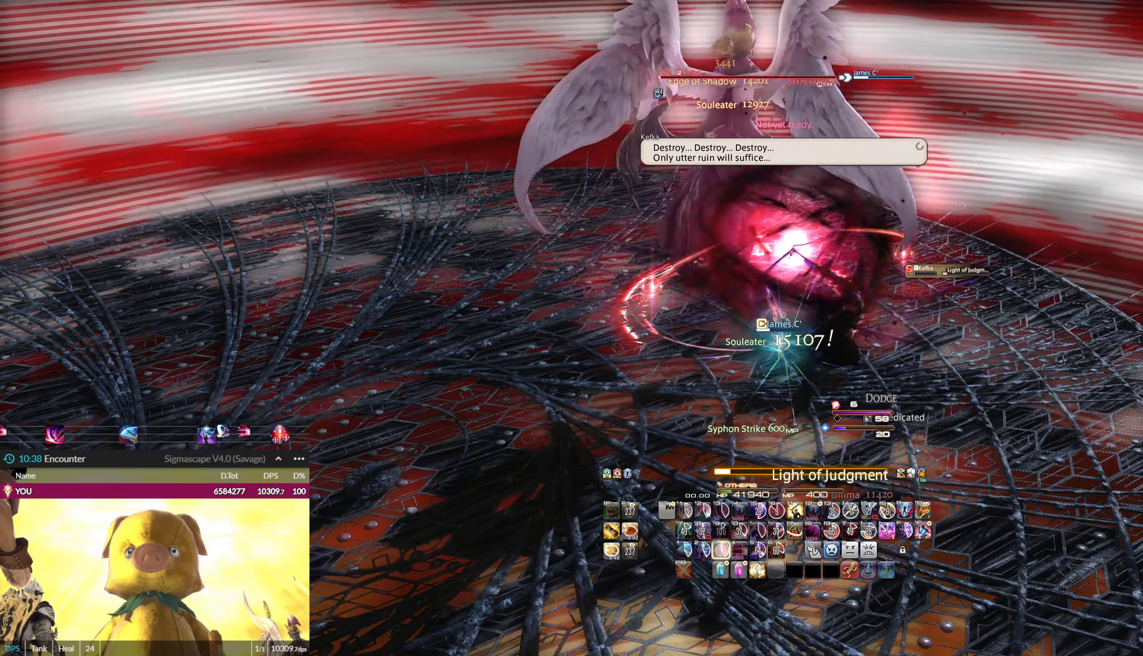
{"keys": [], "mouse": ["left", "right"], "events": [[33, "3", "down"], [67, "3", "up"], [134, "3", "down"], [200, "3", "up"], [267, "3", "down"], [367, "3", "up"], [400, "1", "down"], [467, "1", "up"], [501, "mouse_right", "down"]]}
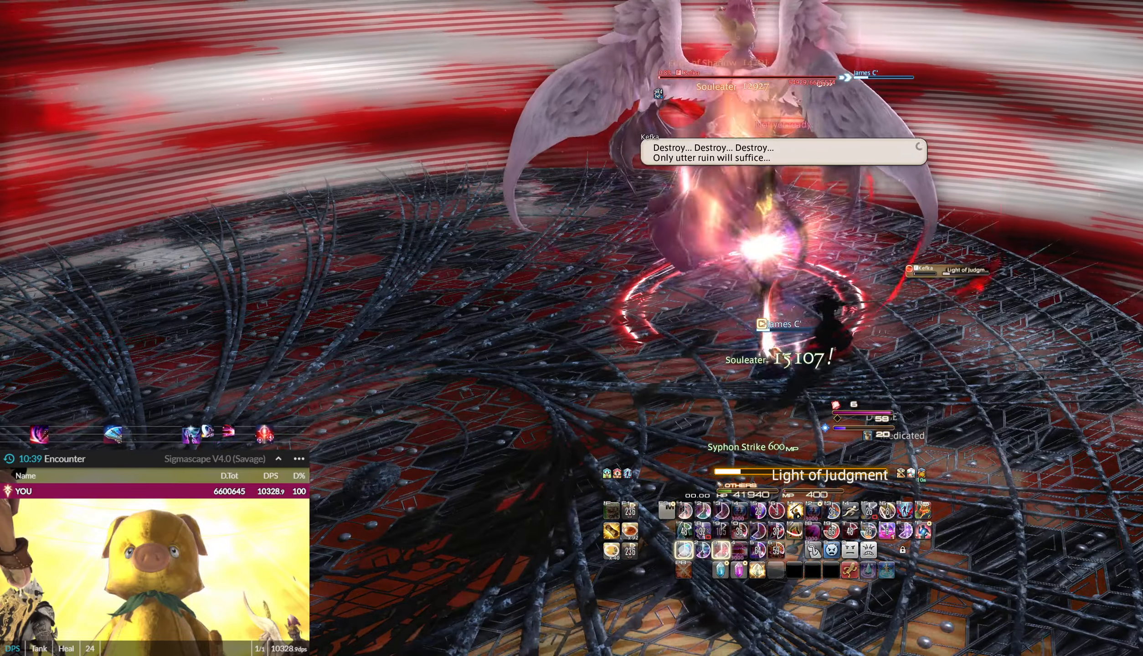
{"keys": ["1"], "mouse": ["left"], "events": [[33, "1", "down"], [133, "1", "up"], [200, "1", "down"], [200, "mouse_right", "up"], [266, "1", "up"], [333, "1", "down"], [367, "mouse_right", "down"], [433, "1", "up"], [467, "1", "down"], [467, "mouse_right", "up"]]}
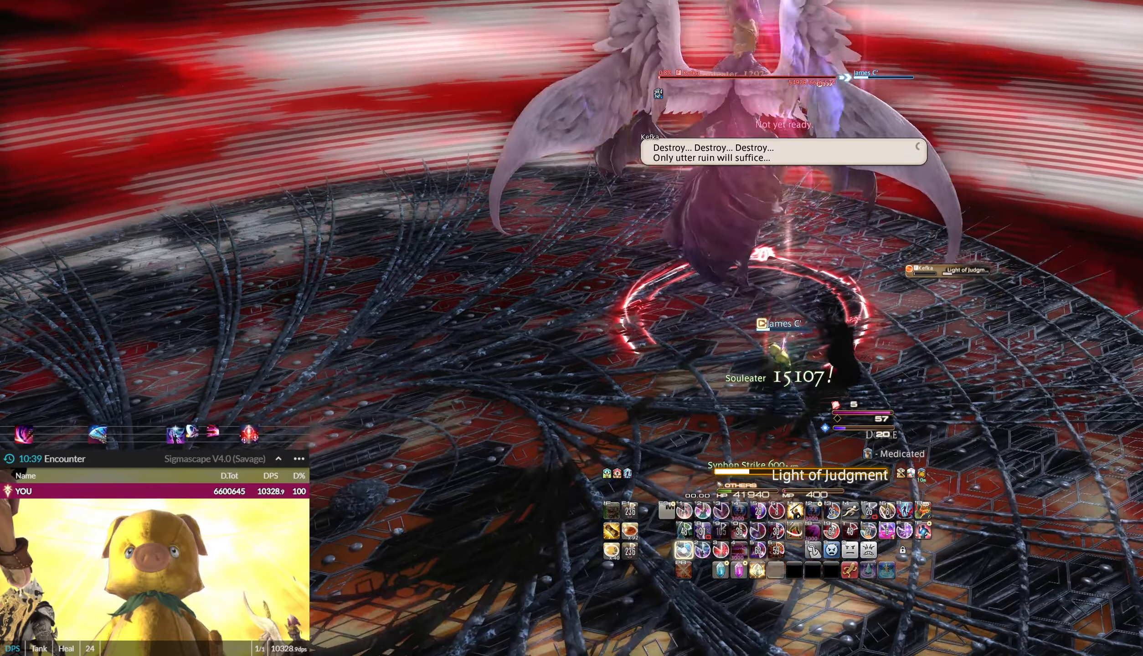
{"keys": [], "mouse": [], "events": [[67, "1", "up"], [100, "1", "down"], [200, "1", "up"], [234, "1", "down"], [334, "1", "up"], [400, "1", "down"], [400, "mouse_left", "up"], [467, "1", "up"]]}
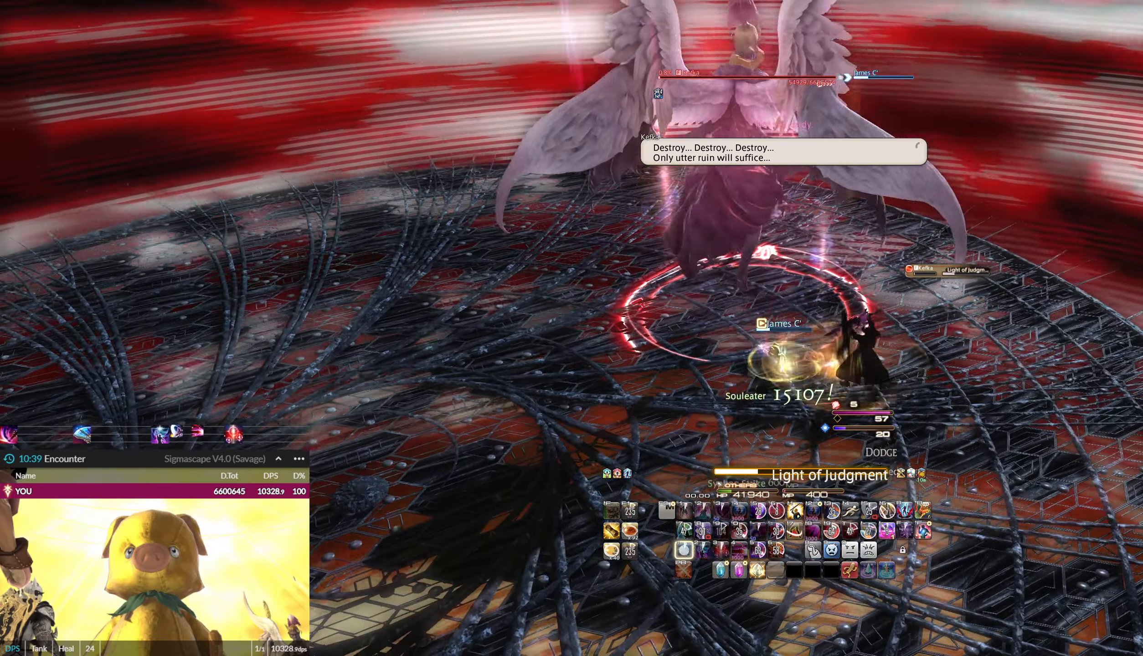
{"keys": ["1"], "mouse": [], "events": [[33, "1", "down"], [133, "1", "up"], [200, "1", "down"], [266, "1", "up"], [300, "1", "down"], [400, "1", "up"], [467, "1", "down"]]}
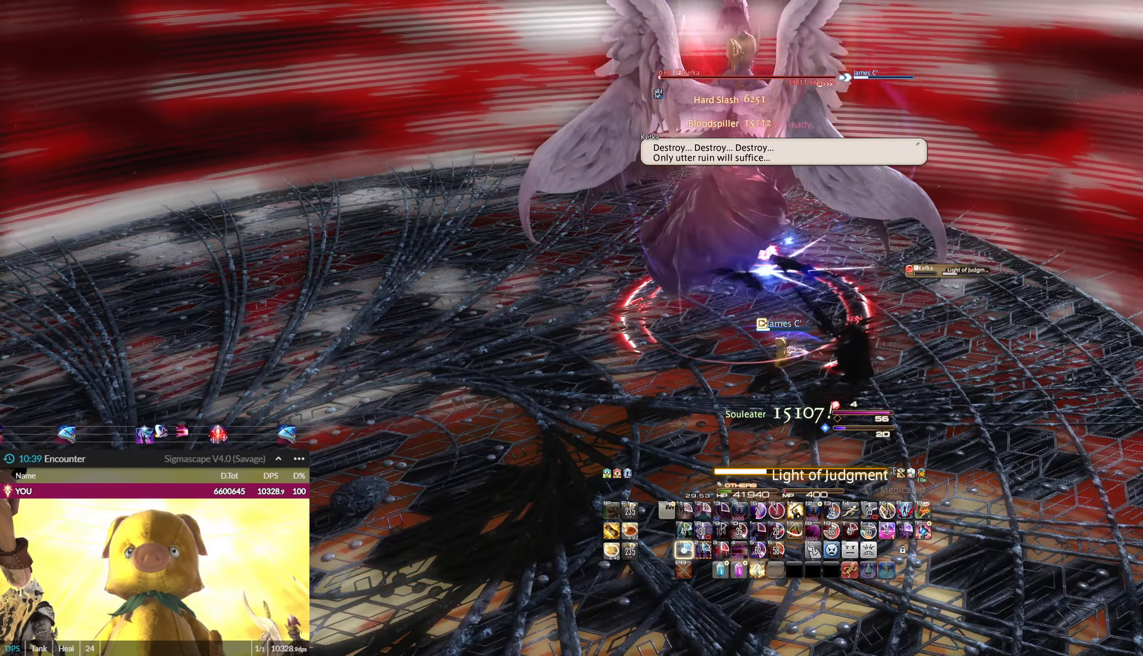
{"keys": [], "mouse": ["left"], "events": [[33, "1", "up"], [100, "1", "down"], [167, "1", "up"], [234, "1", "down"], [334, "1", "up"], [367, "1", "down"], [467, "1", "up"], [467, "mouse_left", "down"]]}
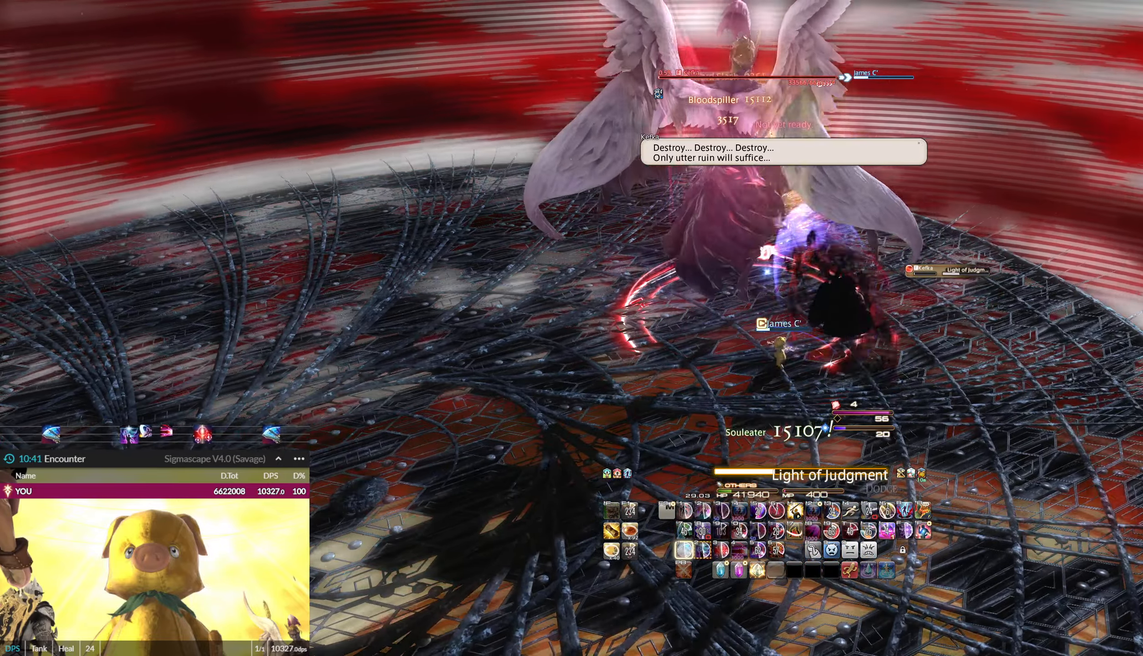
{"keys": ["2"], "mouse": ["left"], "events": [[66, "2", "down"], [100, "2", "up"], [200, "2", "down"], [266, "2", "up"], [333, "2", "down"], [400, "2", "up"], [467, "2", "down"]]}
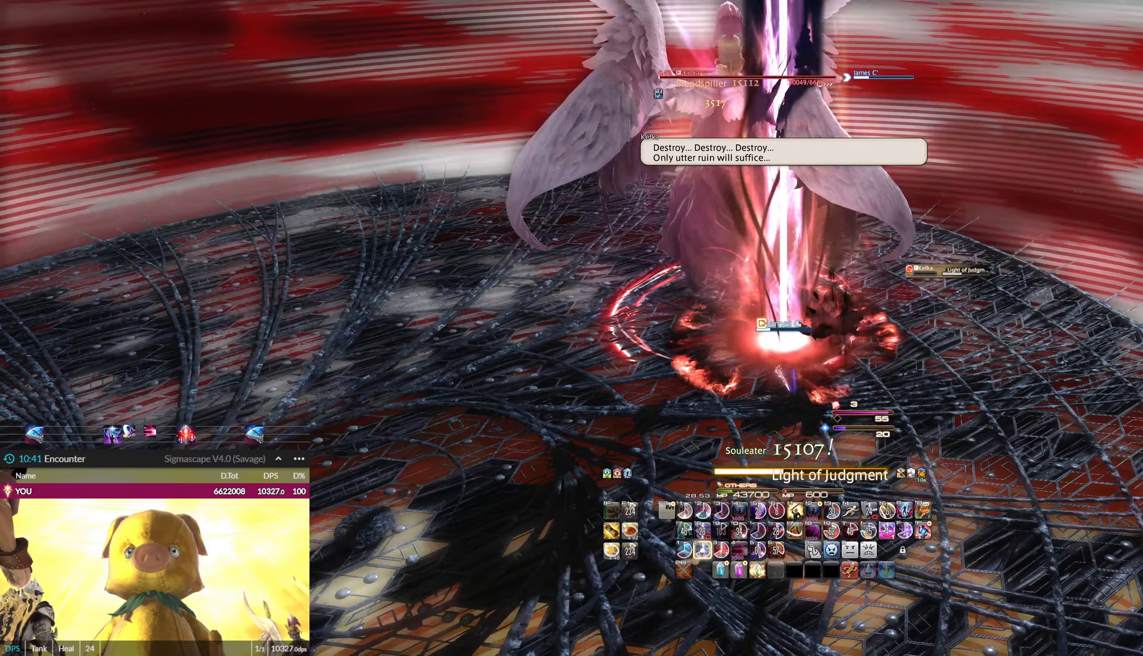
{"keys": ["q"], "mouse": ["left"], "events": [[67, "2", "up"], [134, "2", "down"], [134, "e", "down"], [167, "2", "up"], [167, "e", "up"], [267, "2", "down"], [301, "2", "up"], [401, "2", "down"], [468, "2", "up"], [501, "q", "down"]]}